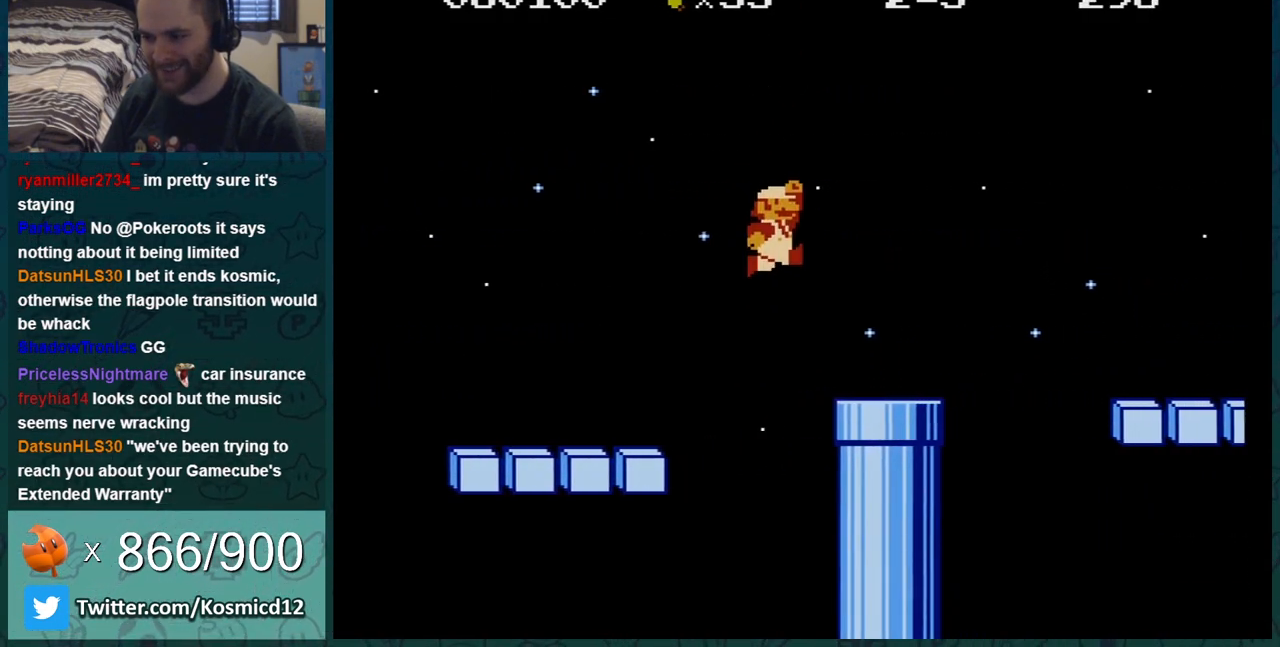
Gameplay with a controller (Nintendo layout); each line is a JSON object with the inputs held at the frame after it. "events" lists button and stick changes between this image and that frame as [ms after this image, input, new state], when the widget could be followed in between. Not read: L3 R3.
{"buttons": ["B"], "events": [[33, "DPAD_DOWN", "down"], [317, "A", "down"], [484, "DPAD_DOWN", "up"], [500, "A", "up"]]}
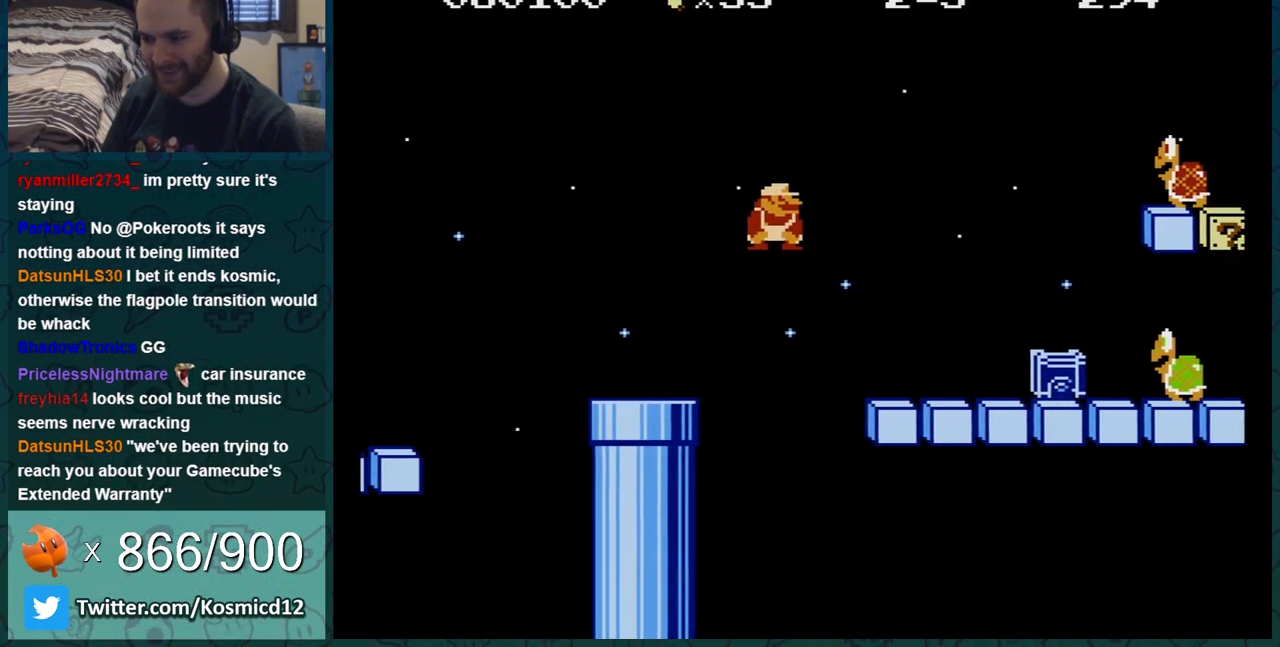
{"buttons": ["A", "B", "DPAD_DOWN"], "events": [[101, "DPAD_LEFT", "down"], [317, "DPAD_LEFT", "up"], [351, "DPAD_DOWN", "down"], [451, "A", "down"]]}
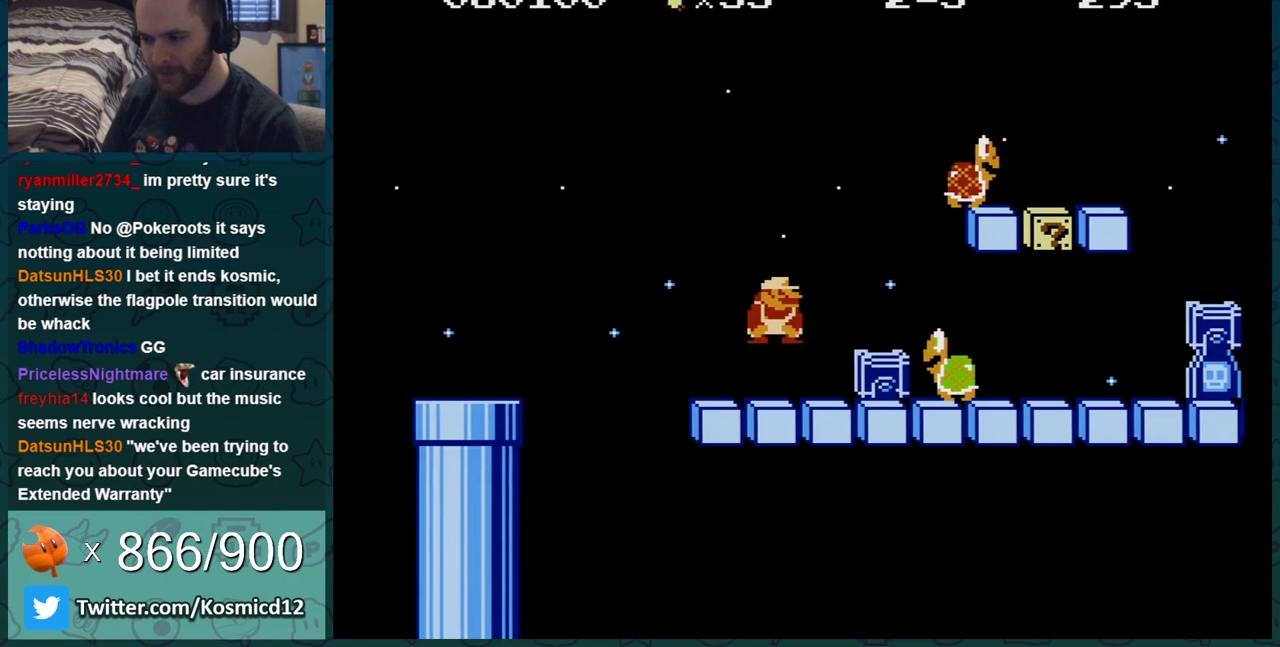
{"buttons": [], "events": [[33, "DPAD_DOWN", "up"], [100, "A", "up"], [133, "DPAD_LEFT", "down"], [250, "DPAD_LEFT", "up"], [284, "DPAD_LEFT", "down"], [350, "DPAD_LEFT", "up"], [384, "DPAD_DOWN", "down"], [400, "DPAD_DOWN", "up"], [467, "B", "up"]]}
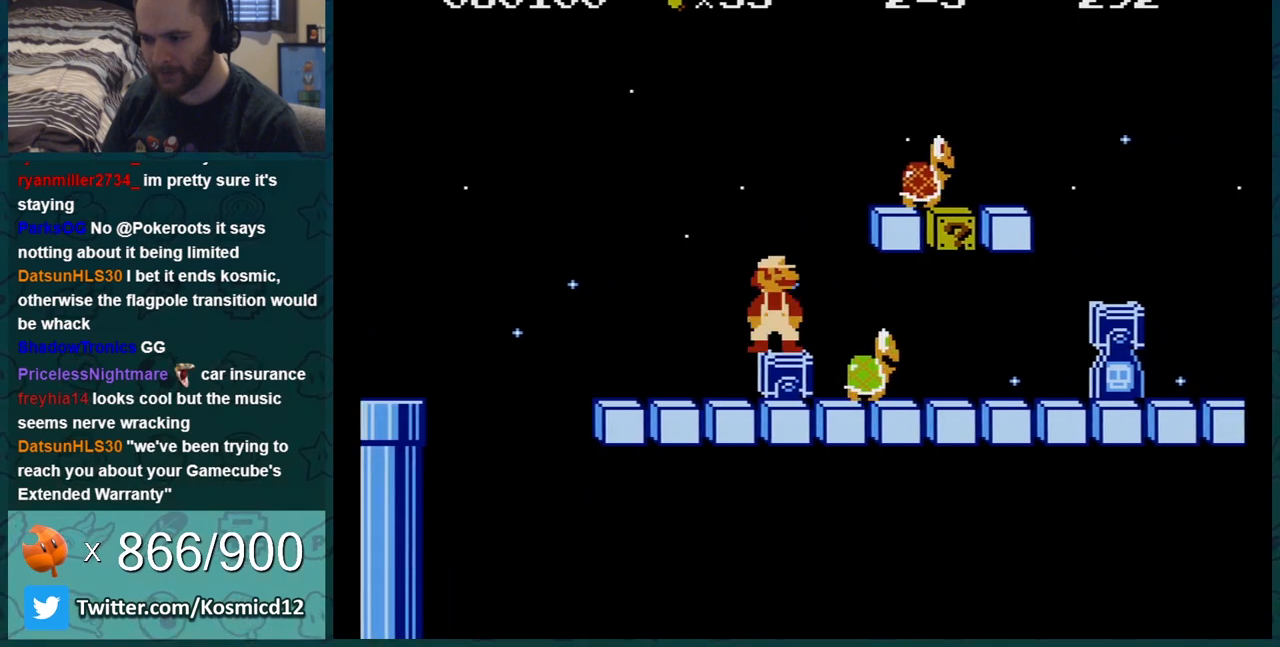
{"buttons": ["B", "DPAD_RIGHT"], "events": [[66, "B", "down"], [216, "DPAD_RIGHT", "down"]]}
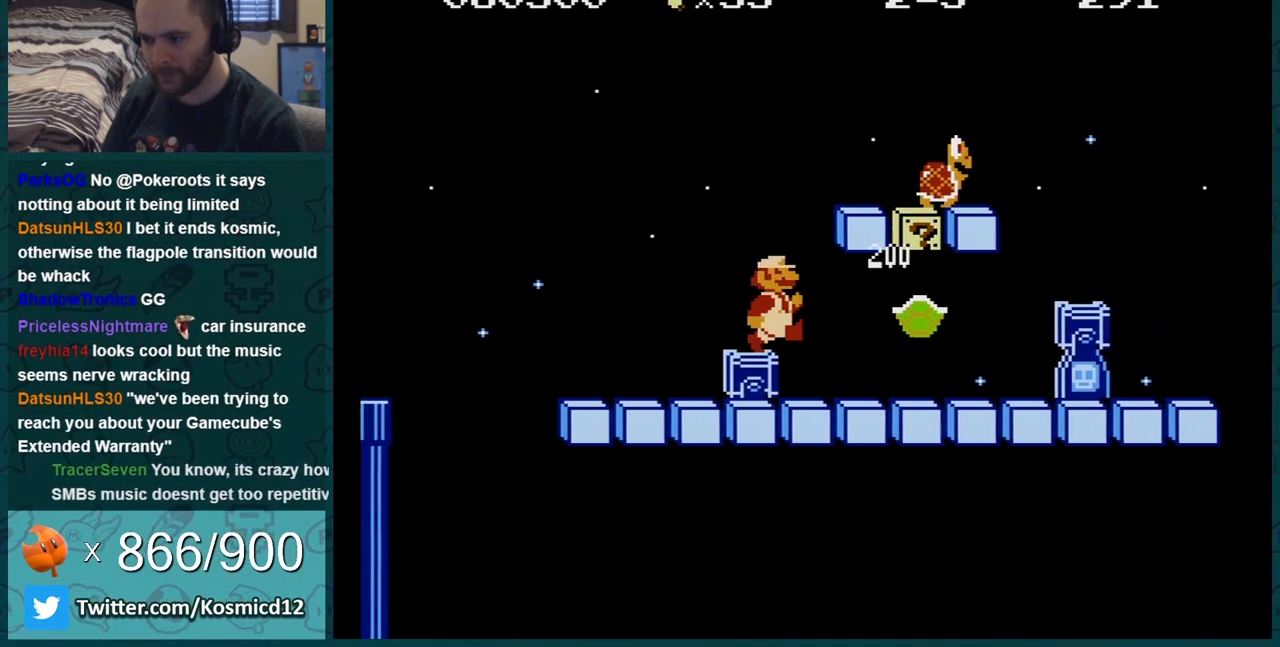
{"buttons": ["B", "DPAD_LEFT"], "events": [[250, "DPAD_RIGHT", "up"], [284, "DPAD_LEFT", "down"], [350, "A", "down"], [467, "A", "up"]]}
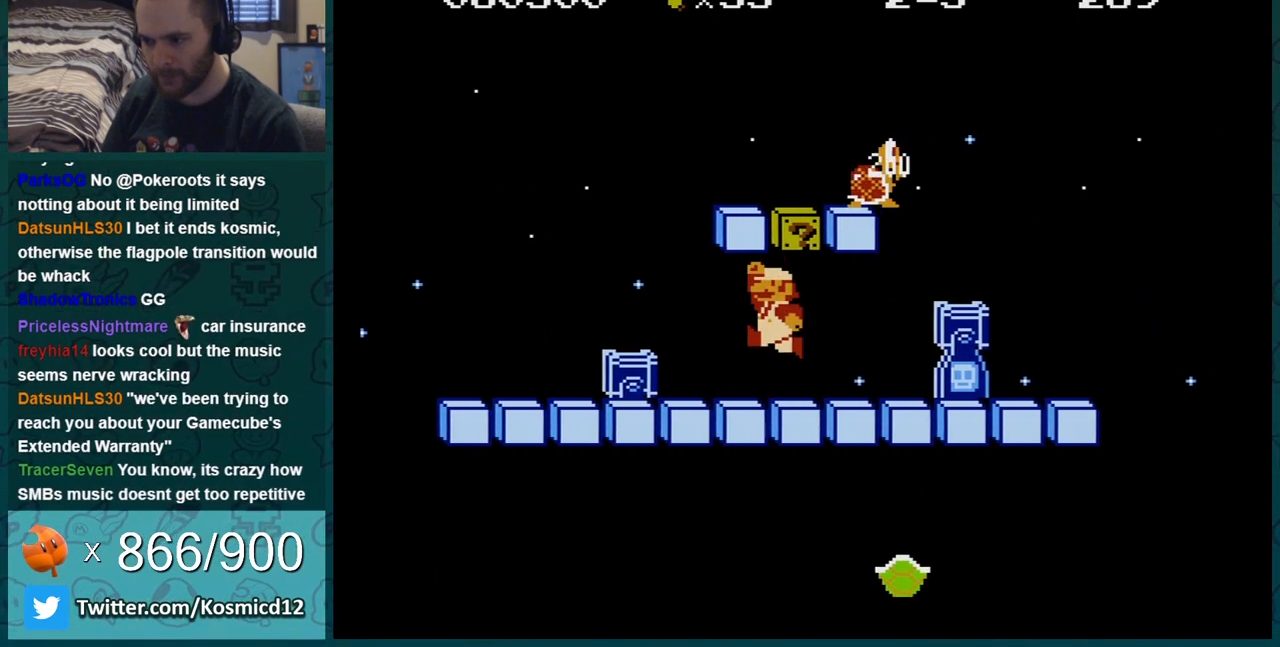
{"buttons": ["B", "DPAD_RIGHT"], "events": [[34, "DPAD_LEFT", "up"], [184, "DPAD_RIGHT", "down"], [217, "A", "down"], [317, "DPAD_RIGHT", "up"], [351, "A", "up"], [468, "DPAD_RIGHT", "down"]]}
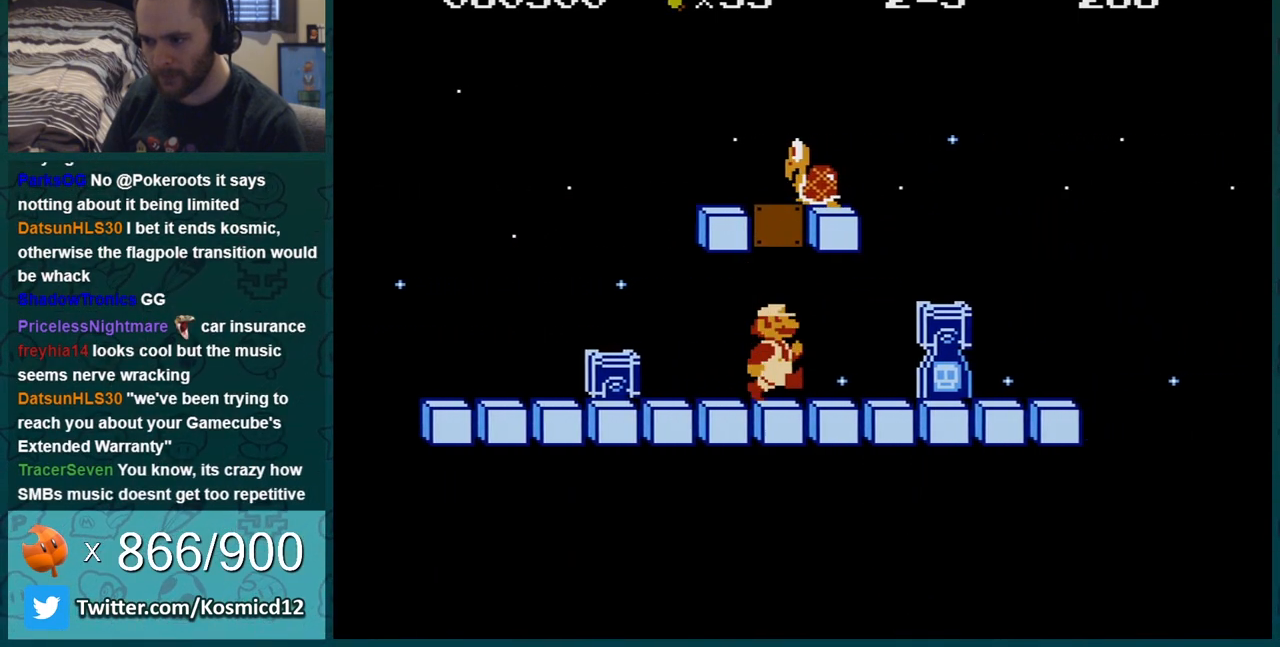
{"buttons": ["B"], "events": [[501, "DPAD_RIGHT", "up"]]}
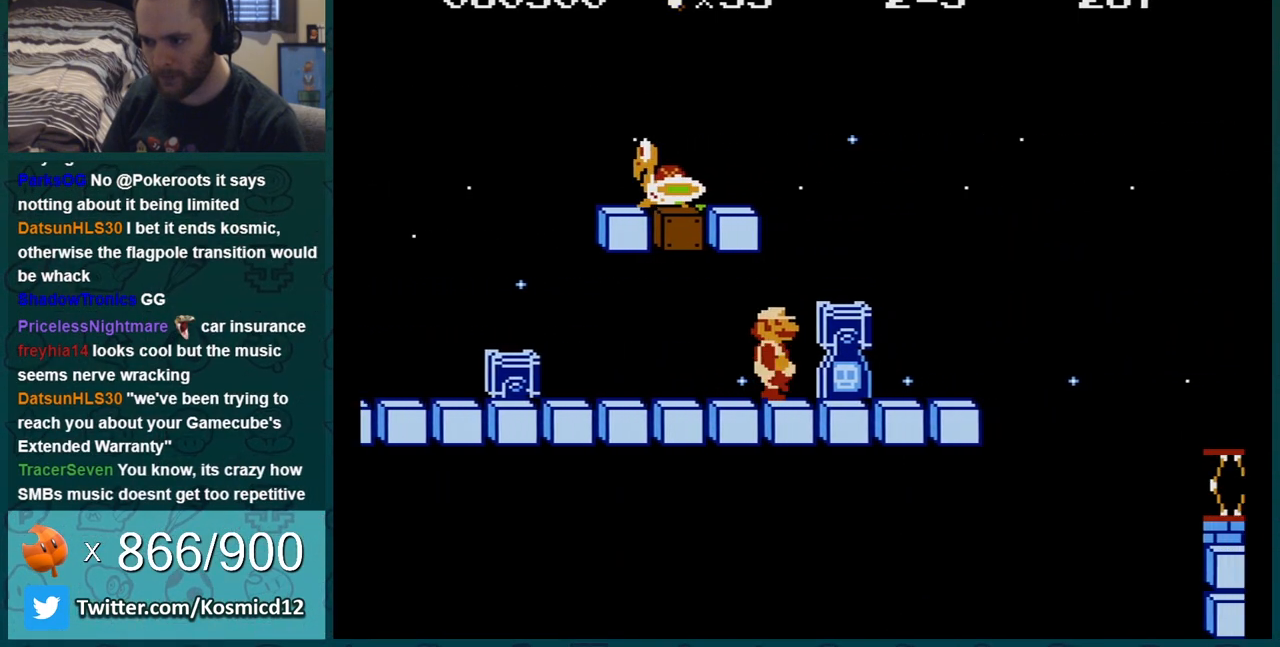
{"buttons": ["DPAD_LEFT"], "events": [[50, "DPAD_DOWN", "down"], [83, "A", "down"], [216, "DPAD_DOWN", "up"], [250, "DPAD_LEFT", "down"], [400, "A", "up"], [500, "B", "up"]]}
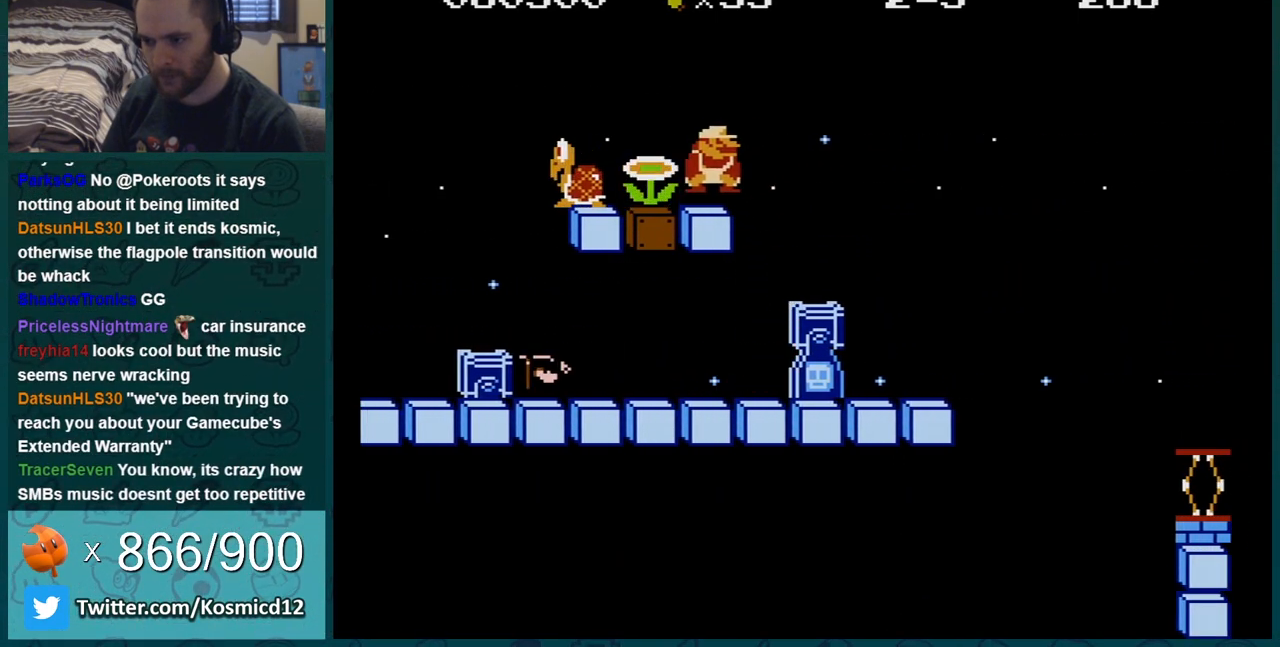
{"buttons": ["B", "DPAD_RIGHT"], "events": [[83, "B", "down"], [83, "DPAD_LEFT", "up"], [334, "DPAD_RIGHT", "down"]]}
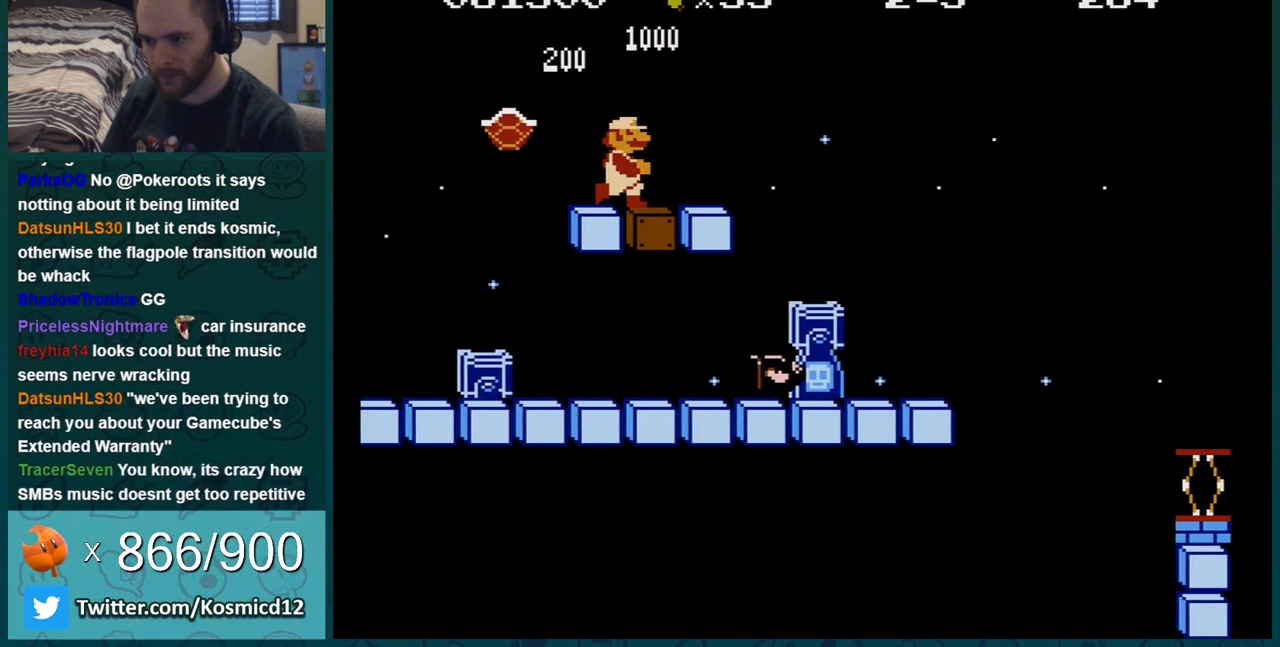
{"buttons": ["B", "DPAD_LEFT"], "events": [[333, "A", "down"], [333, "DPAD_RIGHT", "up"], [367, "A", "up"], [400, "DPAD_LEFT", "down"]]}
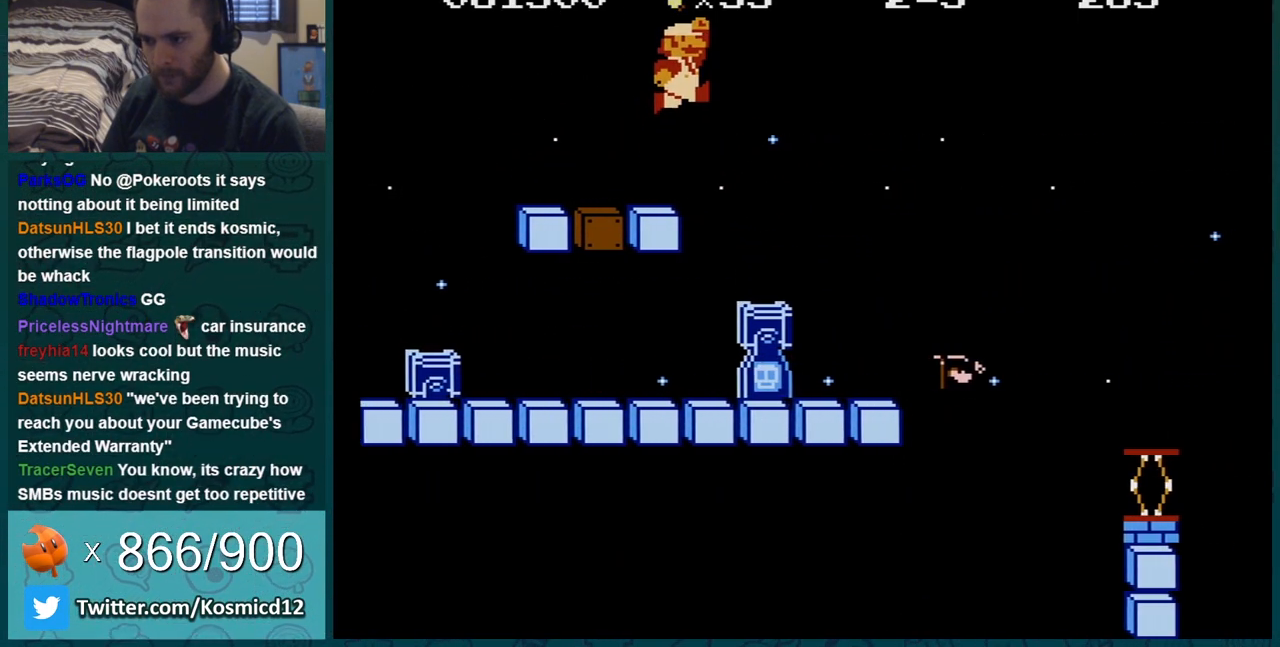
{"buttons": ["B"], "events": [[367, "DPAD_LEFT", "up"]]}
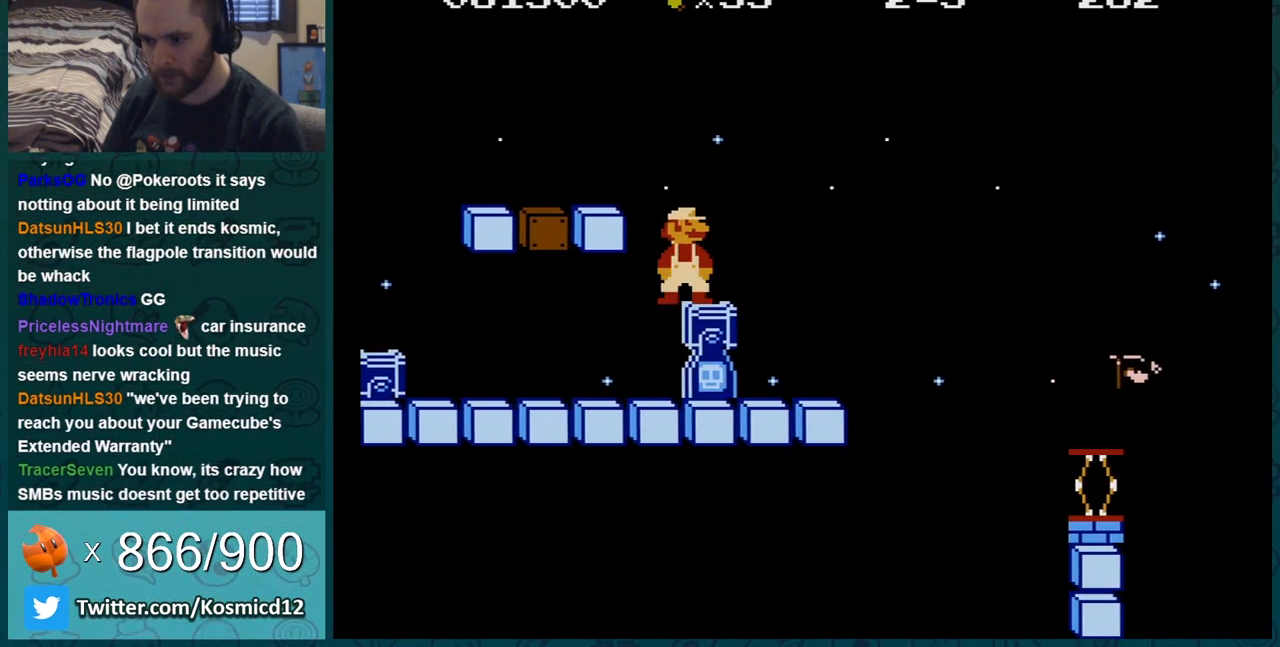
{"buttons": ["B"], "events": [[83, "DPAD_LEFT", "down"], [183, "DPAD_LEFT", "up"]]}
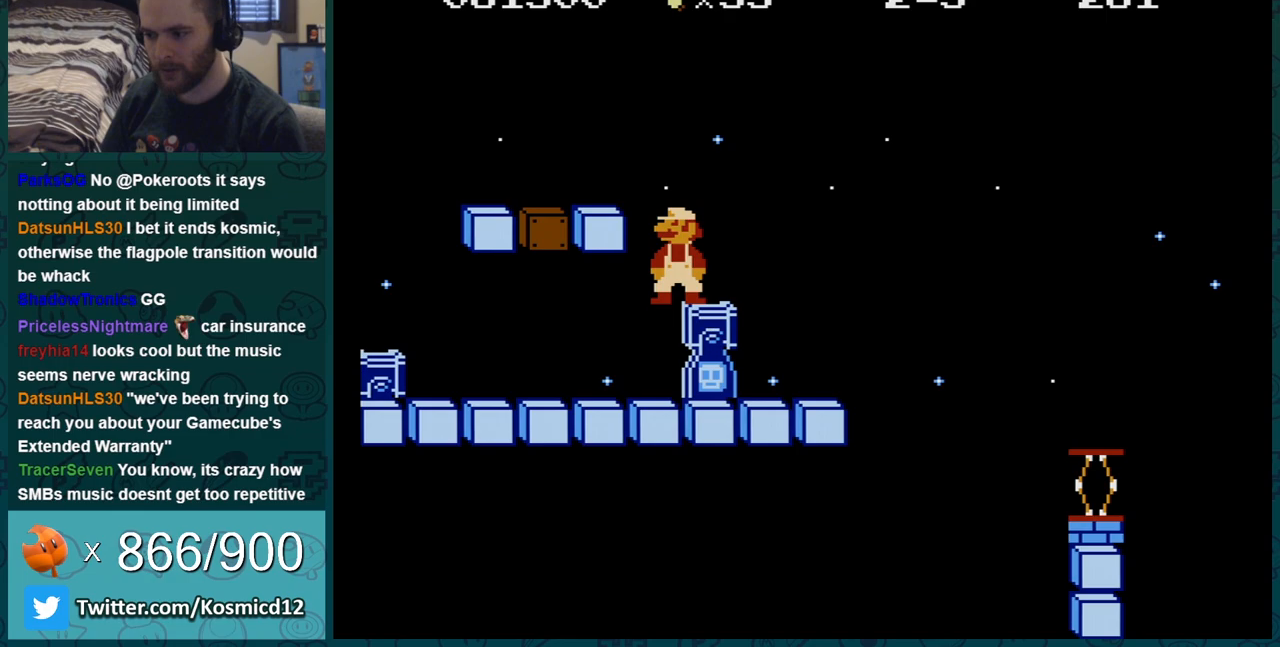
{"buttons": ["B", "DPAD_LEFT"], "events": [[417, "DPAD_LEFT", "down"]]}
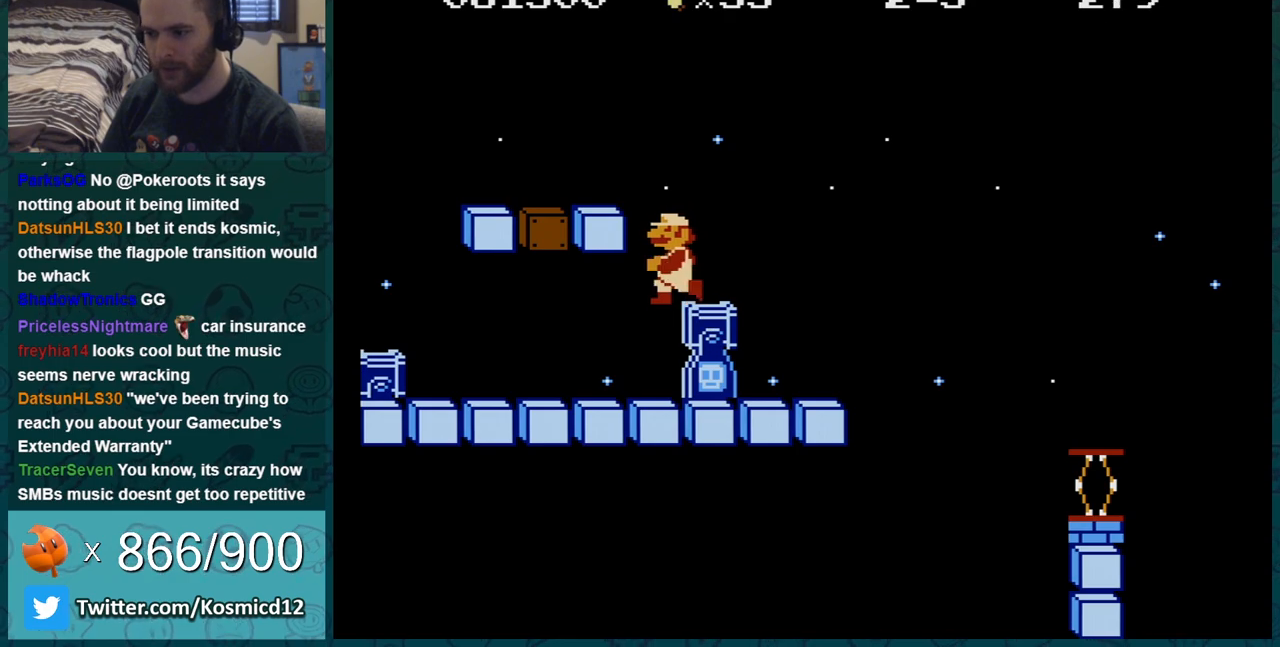
{"buttons": ["B", "DPAD_RIGHT"], "events": [[217, "DPAD_LEFT", "up"], [368, "DPAD_RIGHT", "down"]]}
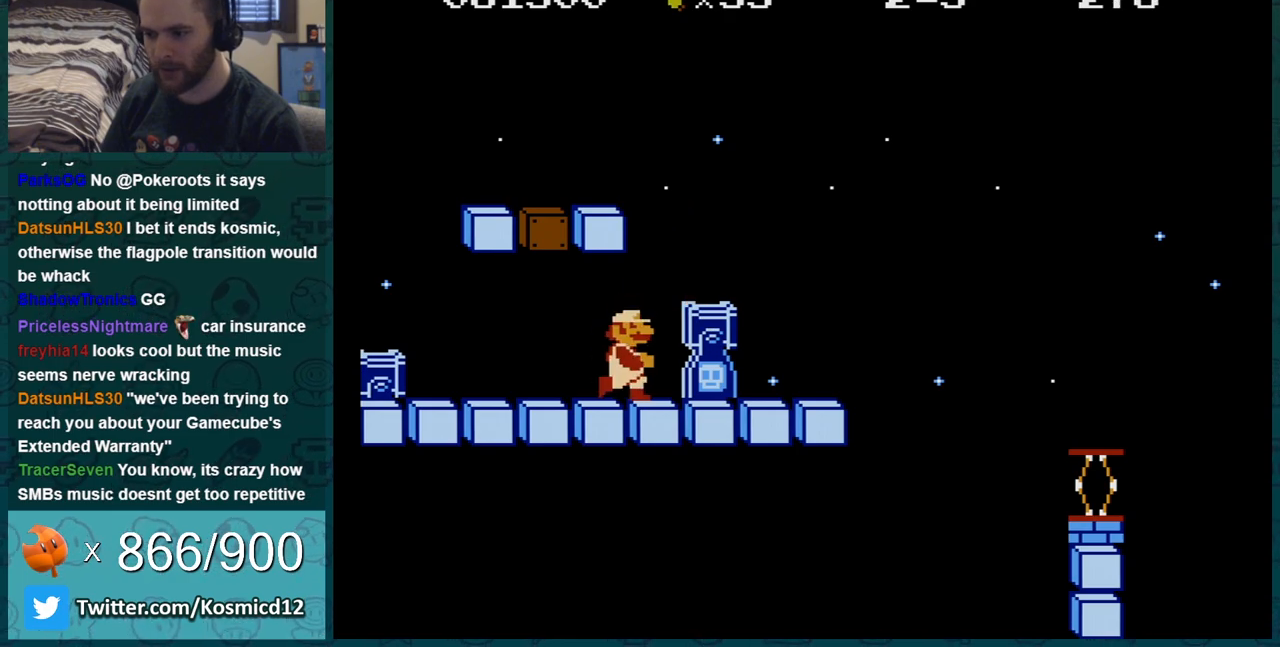
{"buttons": ["A", "B", "DPAD_RIGHT"], "events": [[133, "DPAD_RIGHT", "up"], [167, "DPAD_LEFT", "down"], [267, "DPAD_LEFT", "up"], [417, "A", "down"], [417, "DPAD_RIGHT", "down"]]}
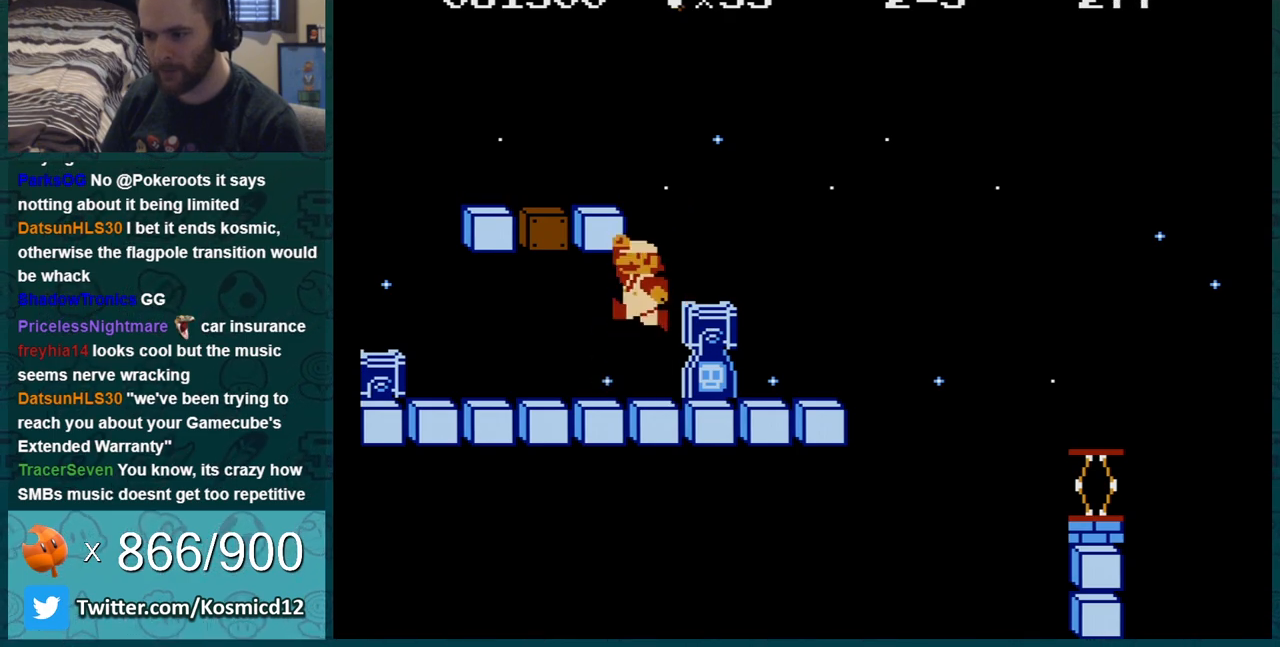
{"buttons": ["A", "B", "DPAD_RIGHT"], "events": [[50, "A", "up"], [367, "A", "down"]]}
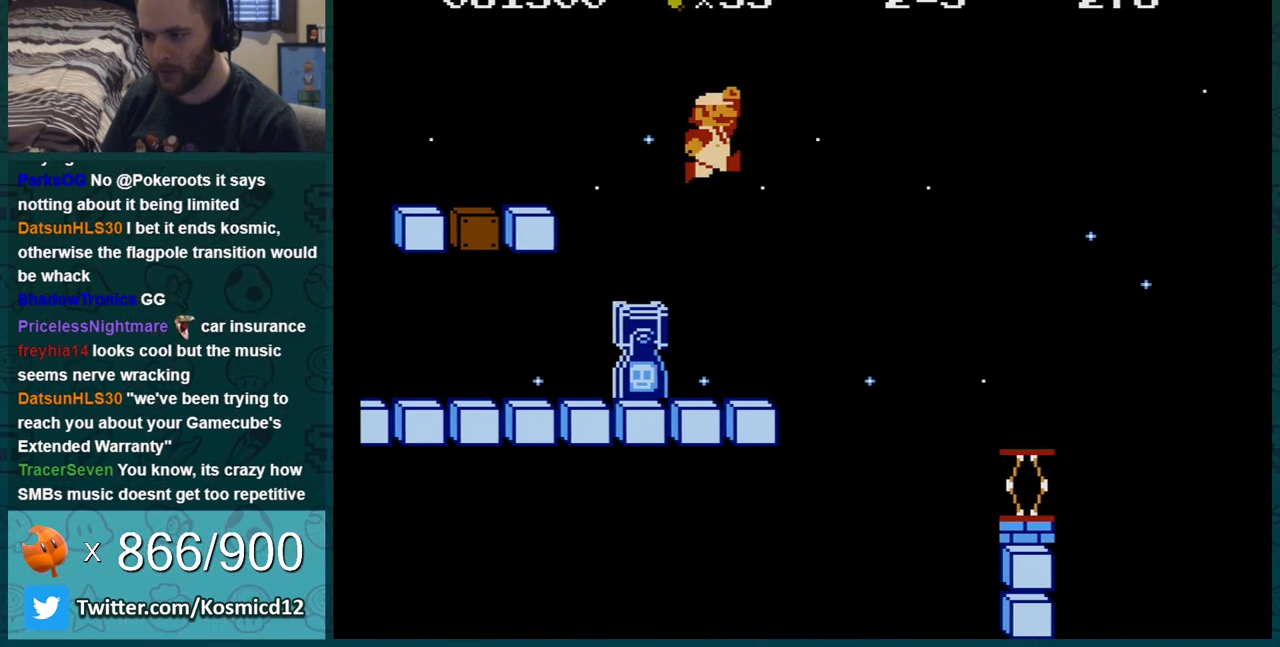
{"buttons": ["B", "DPAD_RIGHT"], "events": [[83, "A", "up"]]}
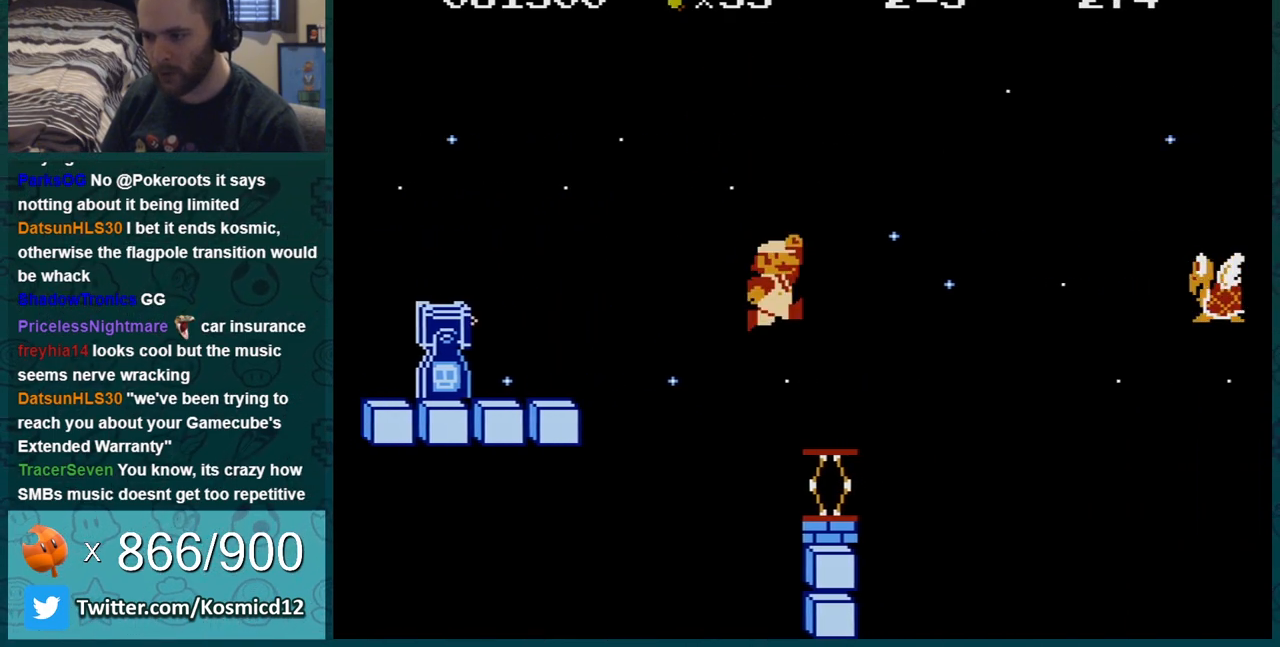
{"buttons": ["A", "B", "DPAD_RIGHT"], "events": [[301, "A", "down"]]}
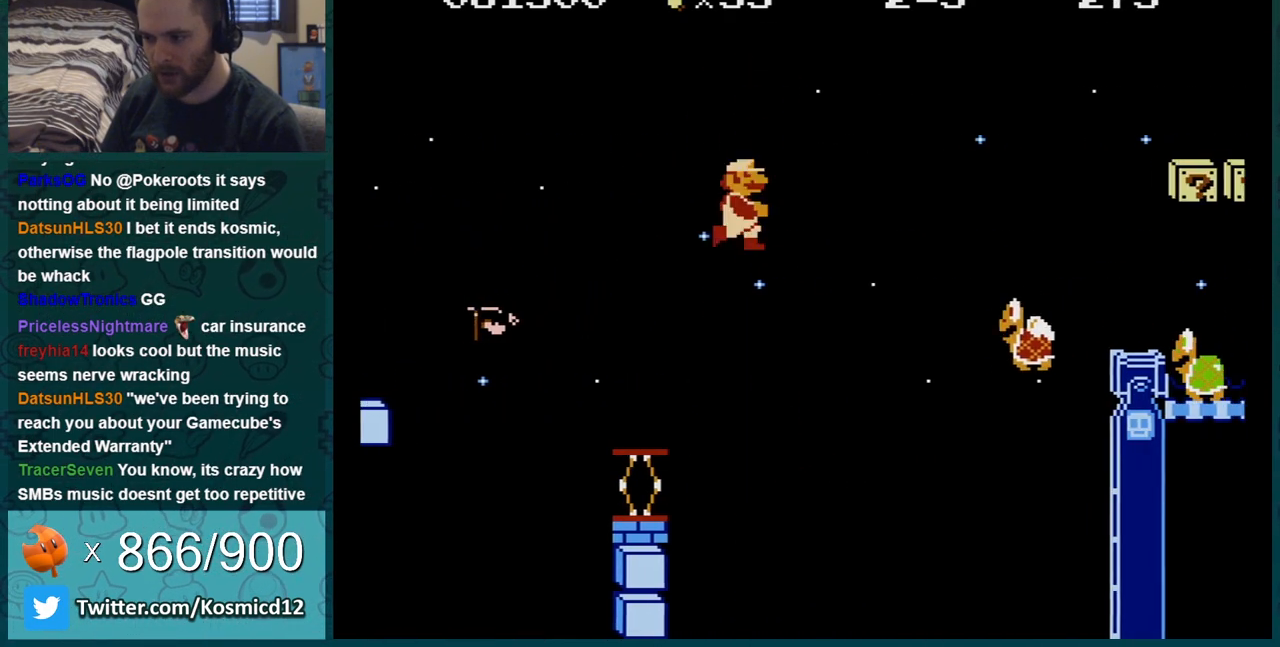
{"buttons": ["A", "B", "DPAD_RIGHT"], "events": []}
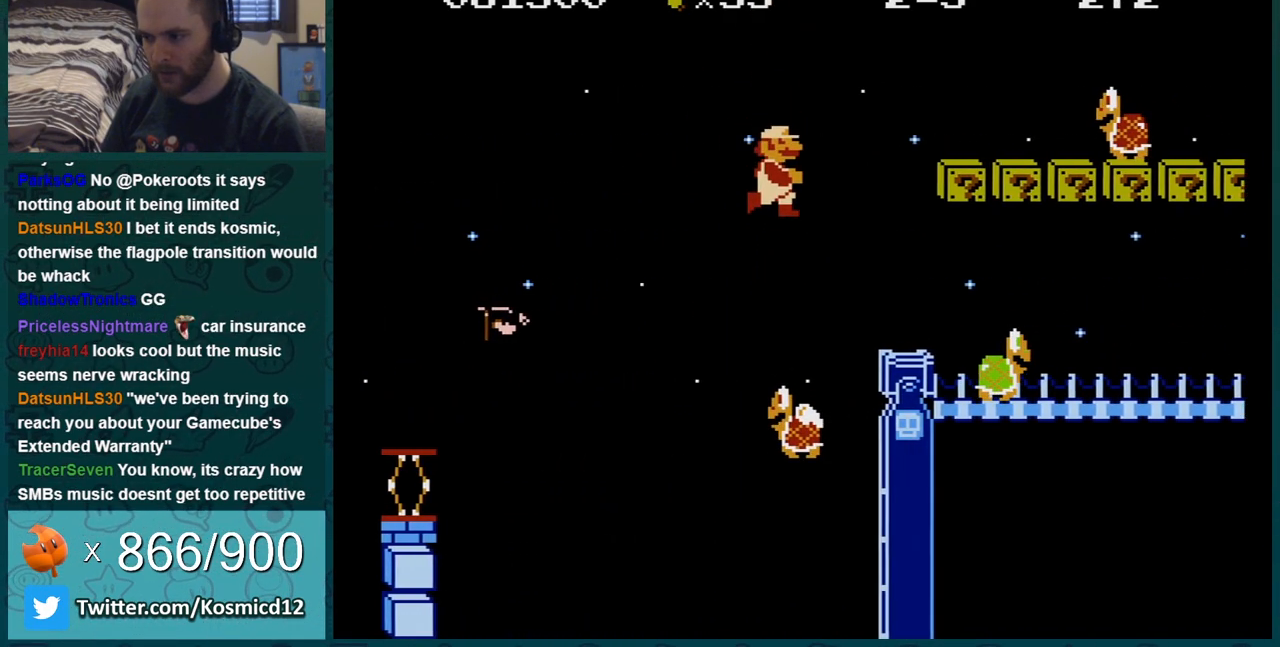
{"buttons": ["A", "B", "DPAD_LEFT"], "events": [[333, "A", "up"], [417, "A", "down"], [417, "DPAD_RIGHT", "up"], [417, "DPAD_UP", "down"], [450, "DPAD_LEFT", "down"], [450, "DPAD_UP", "up"]]}
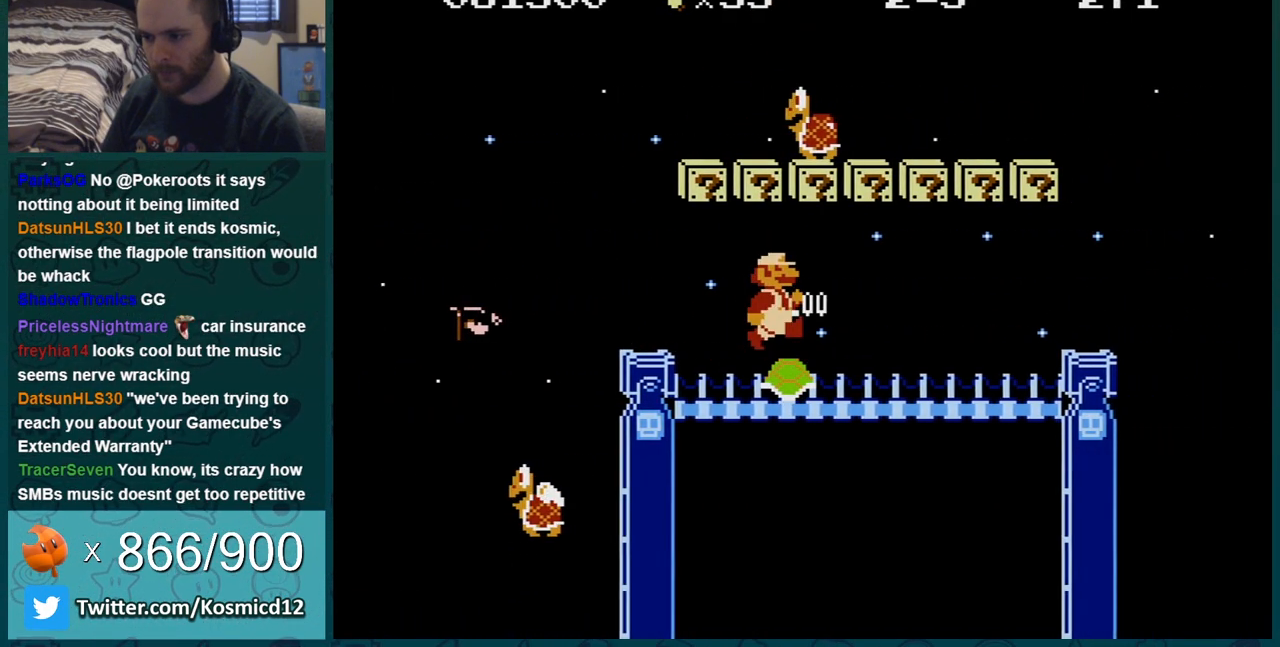
{"buttons": ["B"], "events": [[83, "A", "up"], [334, "B", "up"], [384, "B", "down"], [484, "DPAD_LEFT", "up"]]}
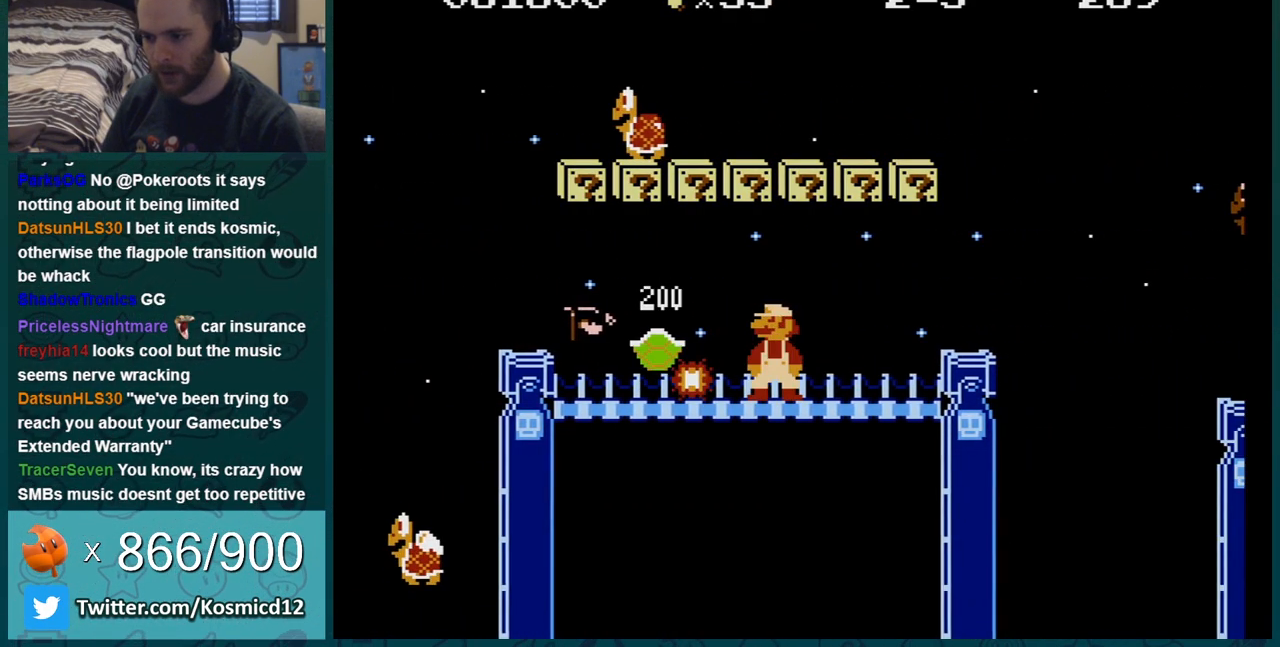
{"buttons": ["B", "DPAD_RIGHT"], "events": [[167, "DPAD_DOWN", "down"], [234, "A", "down"], [284, "A", "up"], [351, "DPAD_RIGHT", "down"], [384, "DPAD_DOWN", "up"]]}
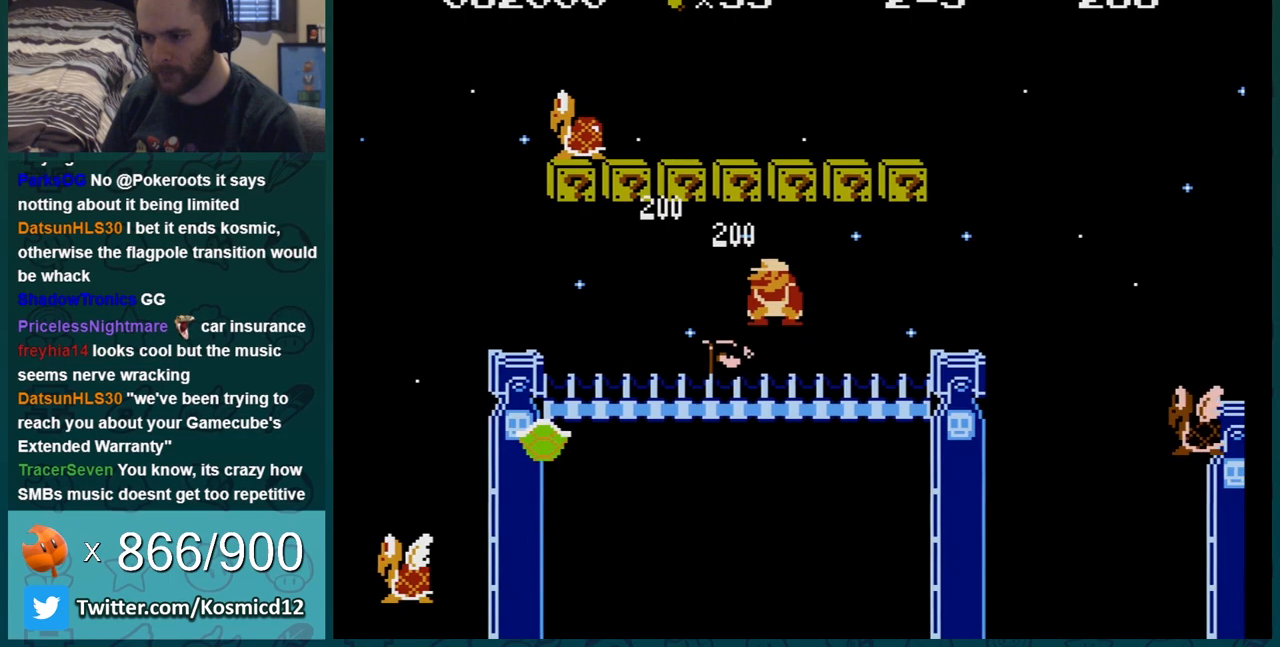
{"buttons": ["B"], "events": [[100, "DPAD_DOWN", "down"], [100, "DPAD_RIGHT", "up"], [133, "DPAD_DOWN", "up"], [133, "DPAD_LEFT", "down"], [317, "A", "down"], [417, "DPAD_LEFT", "up"], [467, "A", "up"]]}
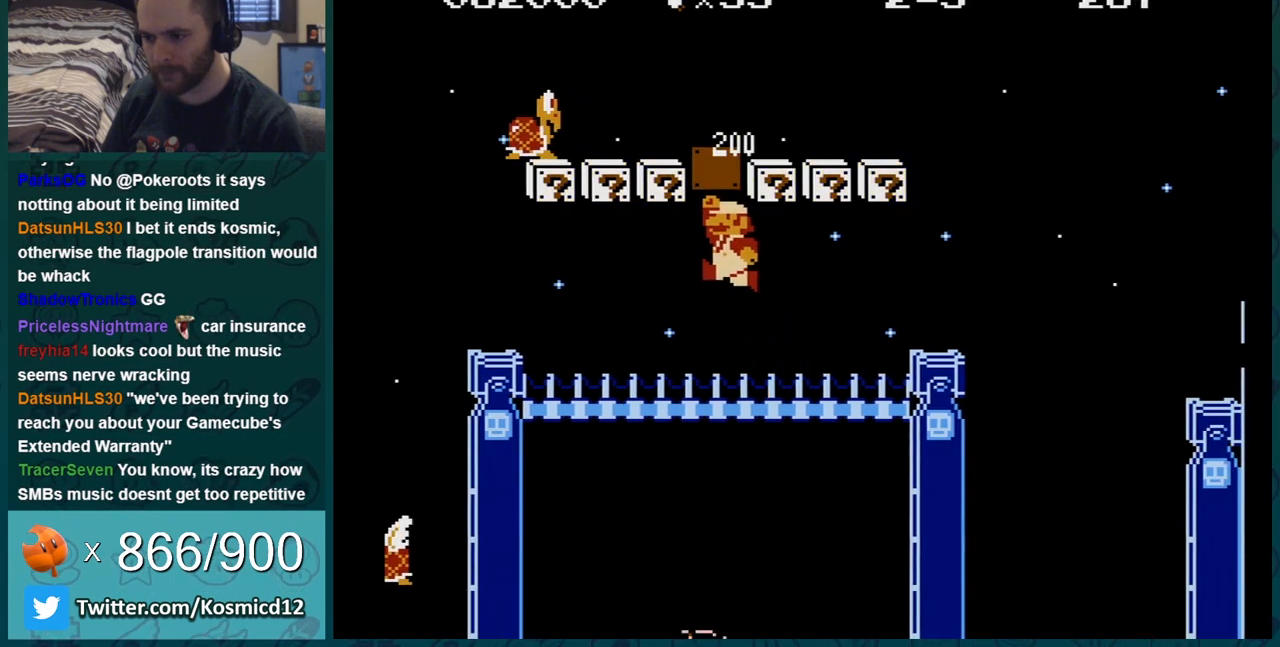
{"buttons": ["A", "B"], "events": [[216, "A", "down"], [350, "A", "up"], [500, "A", "down"]]}
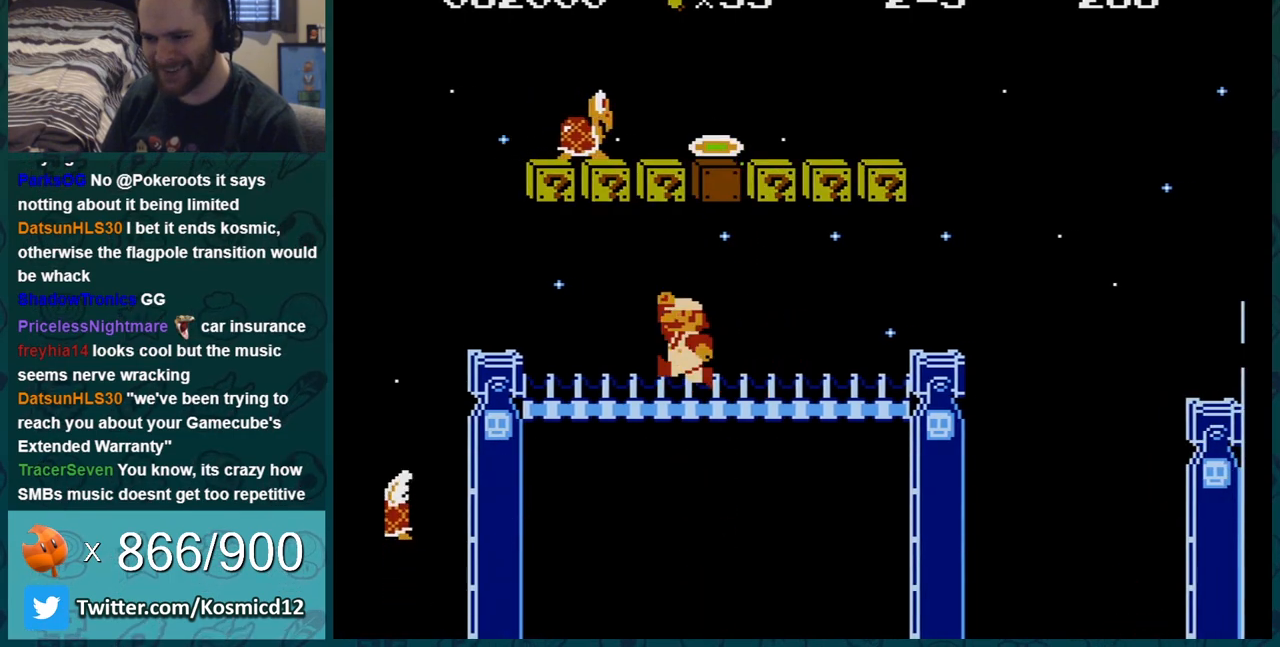
{"buttons": ["A", "B"], "events": [[100, "DPAD_LEFT", "down"], [200, "A", "up"], [467, "DPAD_LEFT", "up"], [501, "A", "down"]]}
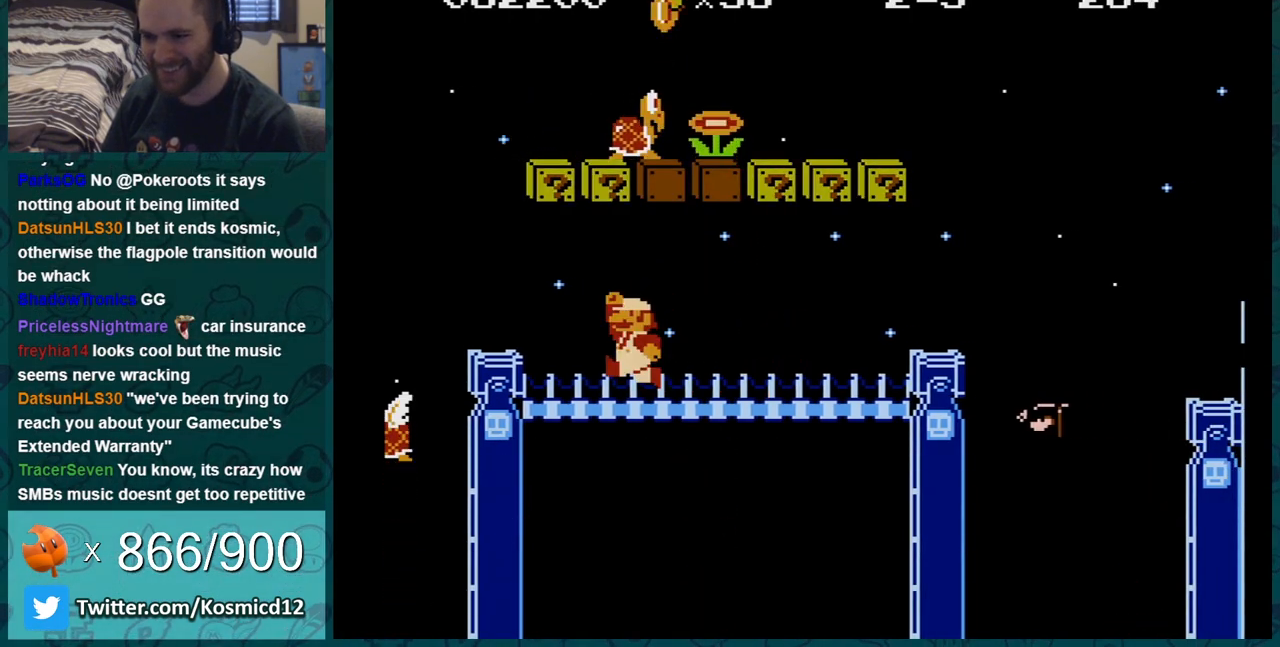
{"buttons": ["B", "DPAD_DOWN"], "events": [[216, "A", "up"], [250, "DPAD_RIGHT", "down"], [383, "DPAD_RIGHT", "up"], [467, "DPAD_DOWN", "down"]]}
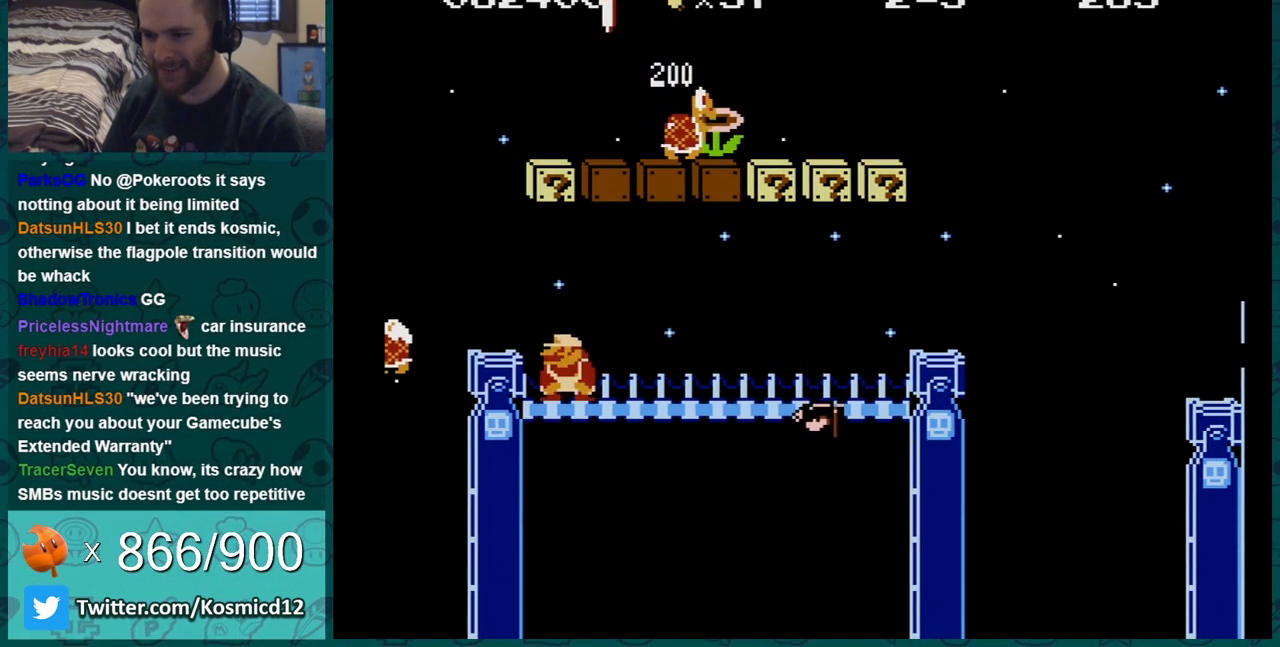
{"buttons": ["B"], "events": [[84, "A", "down"], [150, "A", "up"], [150, "DPAD_DOWN", "up"], [150, "DPAD_LEFT", "down"], [234, "DPAD_LEFT", "up"]]}
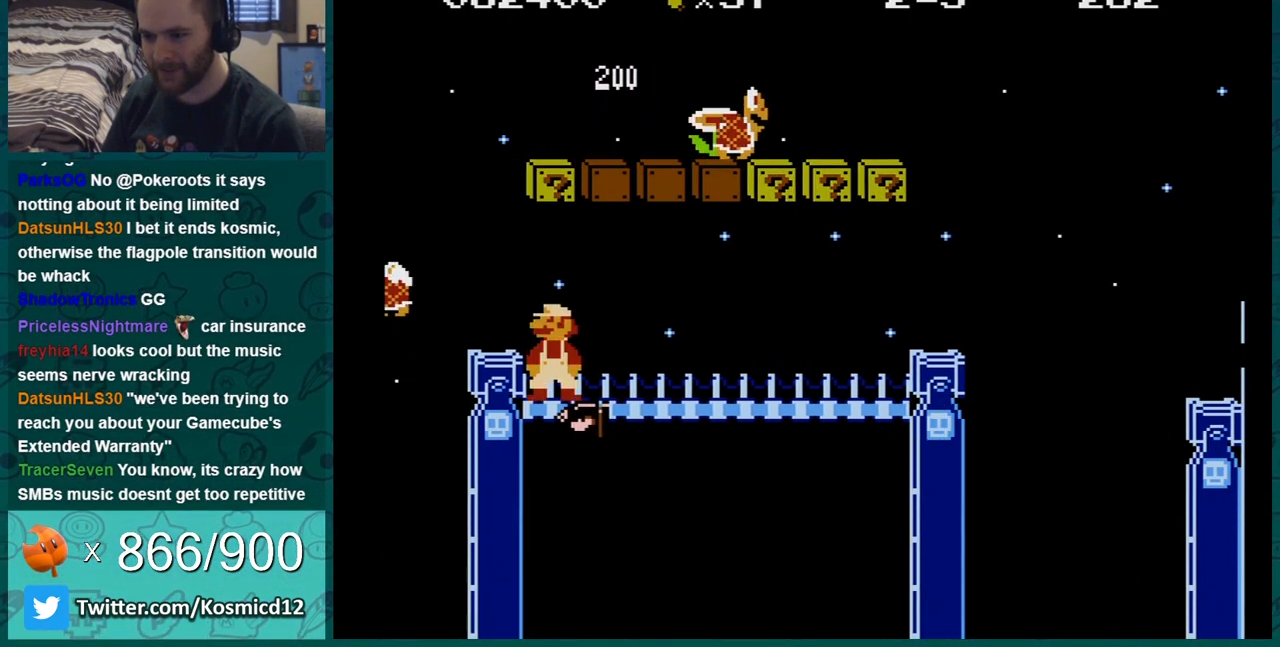
{"buttons": ["B", "DPAD_RIGHT"], "events": [[50, "A", "down"], [200, "A", "up"], [233, "DPAD_RIGHT", "down"]]}
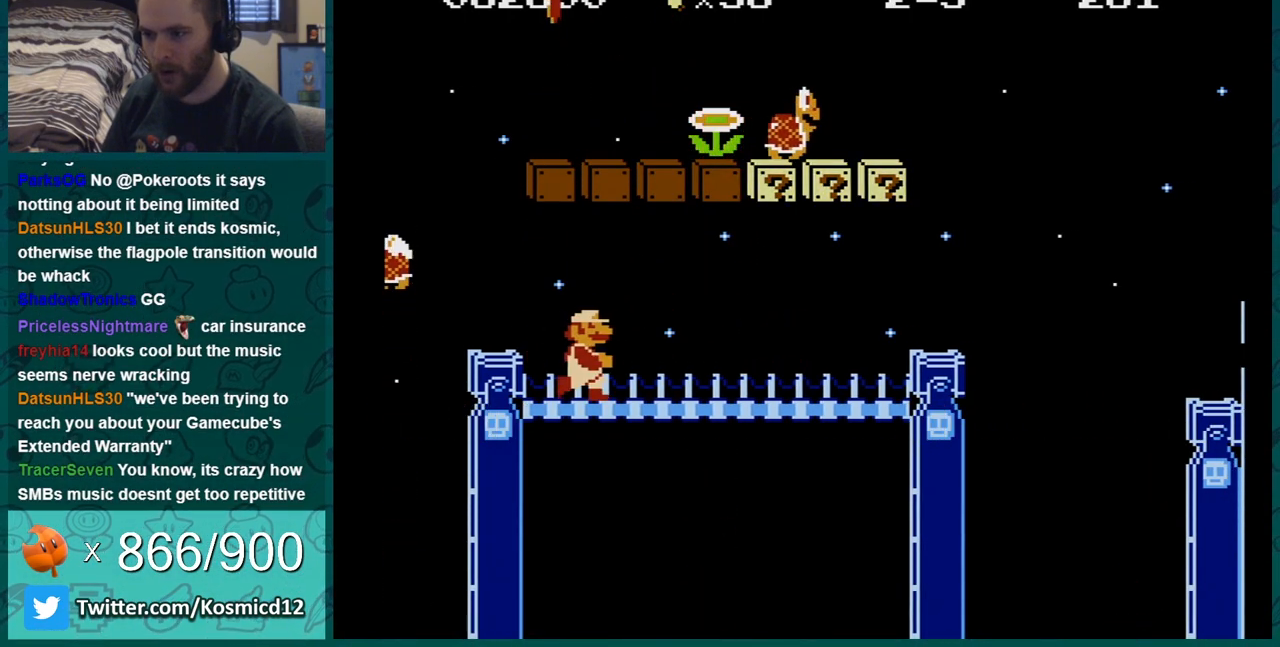
{"buttons": ["B", "DPAD_LEFT"], "events": [[301, "DPAD_RIGHT", "up"], [334, "DPAD_LEFT", "down"]]}
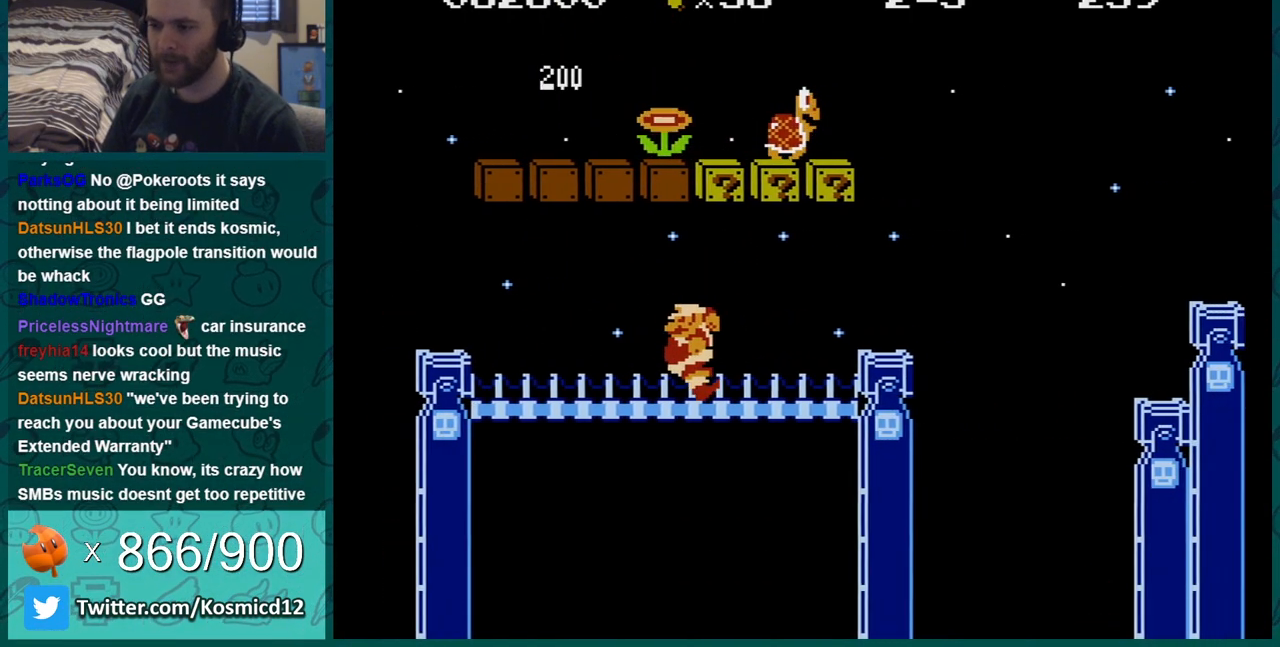
{"buttons": ["B"], "events": [[17, "DPAD_LEFT", "up"]]}